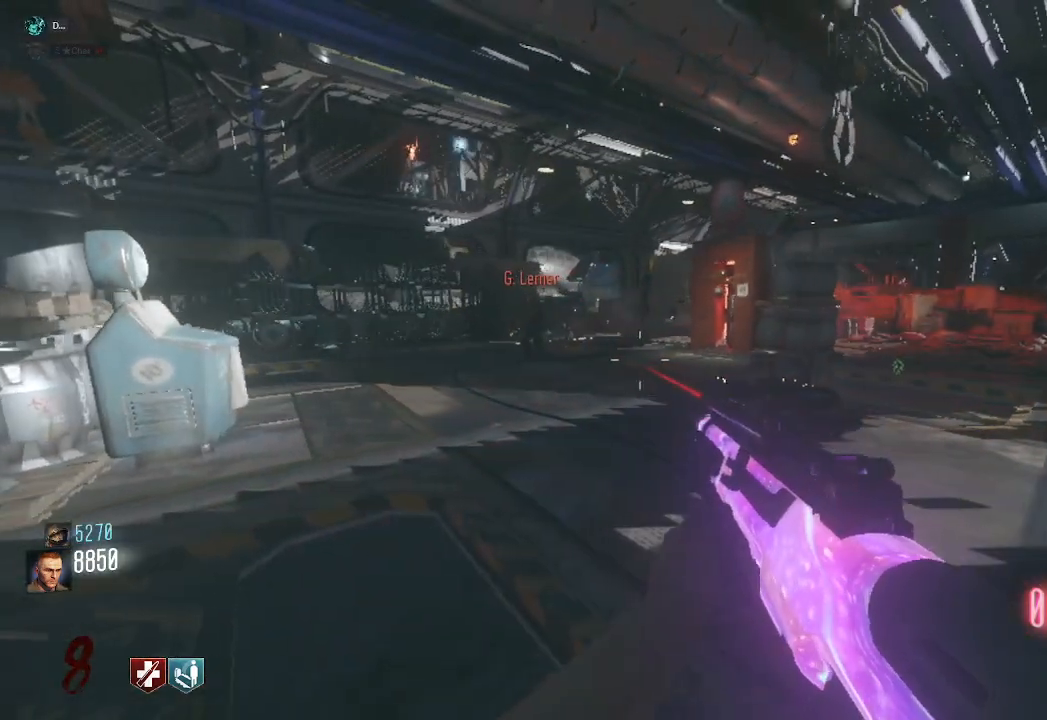
Gameplay with keyboard and mouse; each line is a JSON object with the keys and mouse buttons held at the frame after it. "events" lists presses ("down") and releases ("up") of "a", "ctrl", "d", "e", "q", "s", "shift", "space", "tab", "w", "mouse_left", "mouse_wheel", "mouse_right", "mouse_mb4" and "mouse_mb5" between this image and that frame as [ms after this image, input, new state], when the widget could be followed in between. "mouse_left", "mouse_wheel", "mouse_right", "mouse_mb4", "mouse_mb5" = the "left", "wheel", "right", "mb4", "mb5" buttons of the "mouse" list. No other keys are recorded. "wheel" means that the mouse wheel is clicked or scrolled. Mouse movement is not recorded. Not read: f.
{"keys": [], "mouse": [], "events": []}
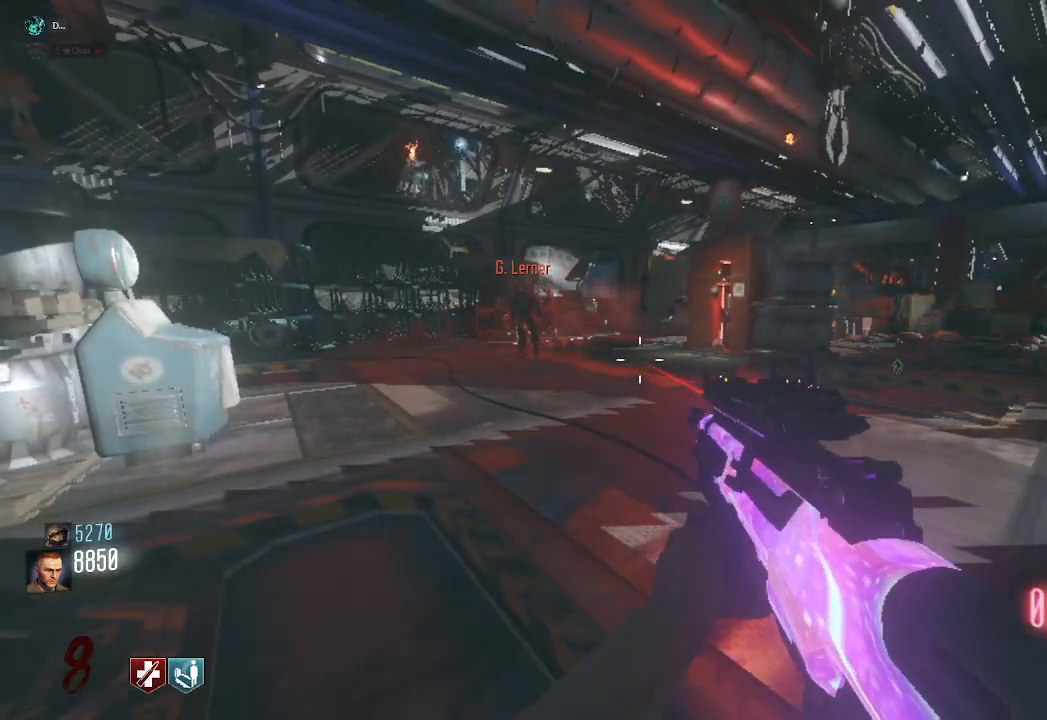
{"keys": [], "mouse": [], "events": []}
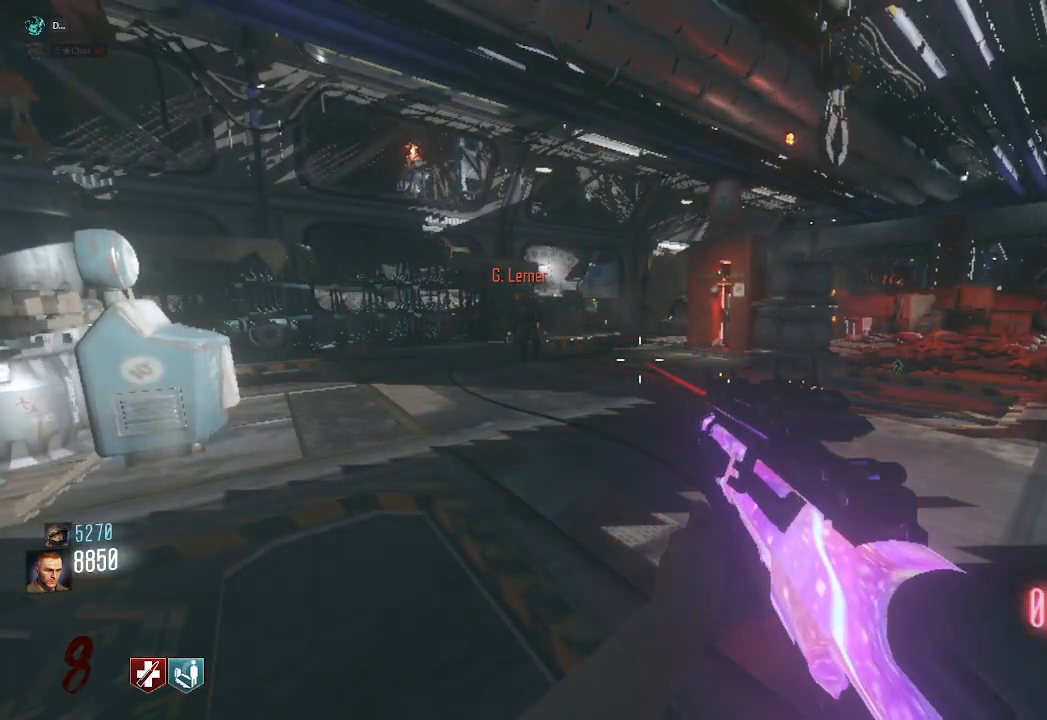
{"keys": ["w"], "mouse": [], "events": [[83, "d", "down"], [83, "w", "down"], [300, "d", "up"]]}
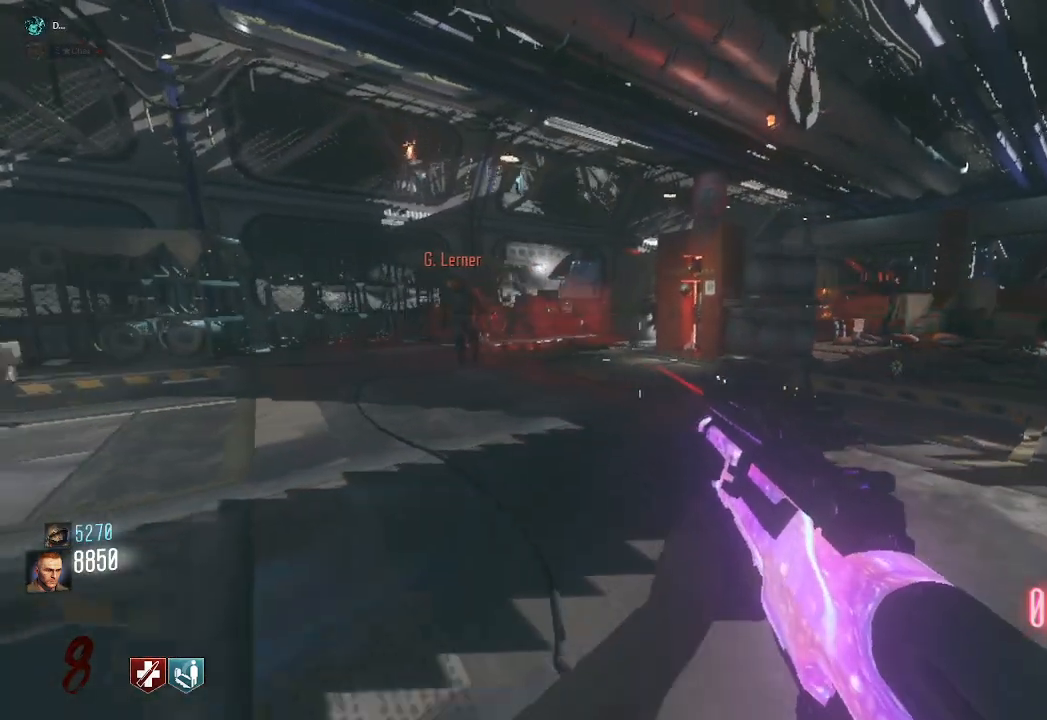
{"keys": [], "mouse": [], "events": [[133, "a", "down"], [267, "w", "up"], [400, "a", "up"]]}
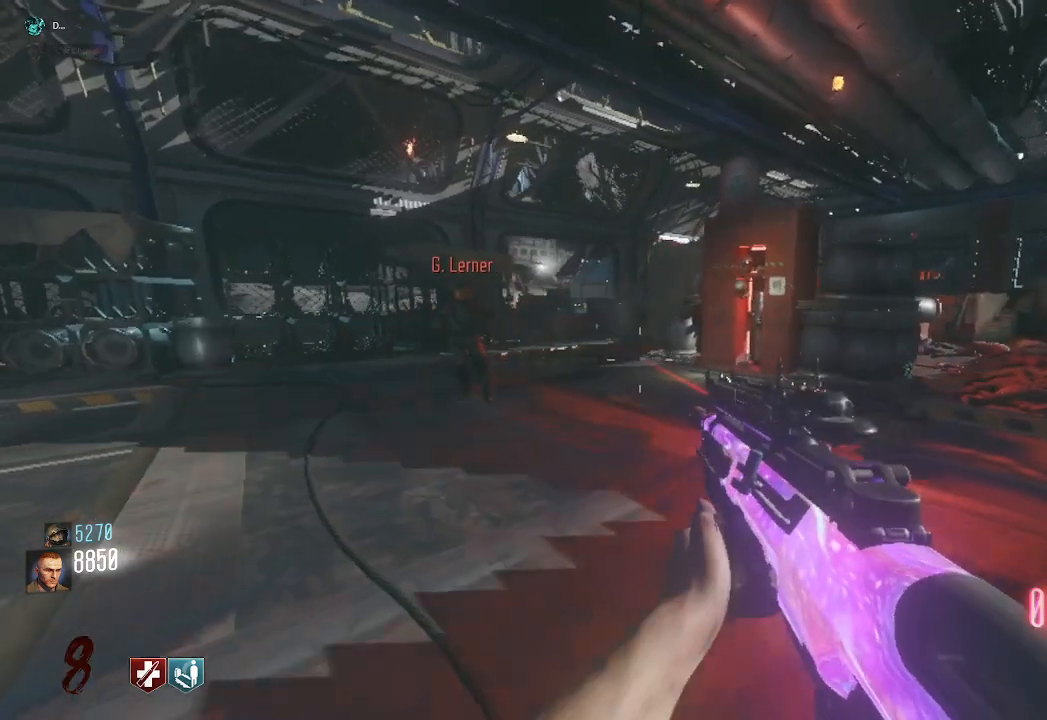
{"keys": [], "mouse": [], "events": [[217, "s", "down"], [383, "s", "up"]]}
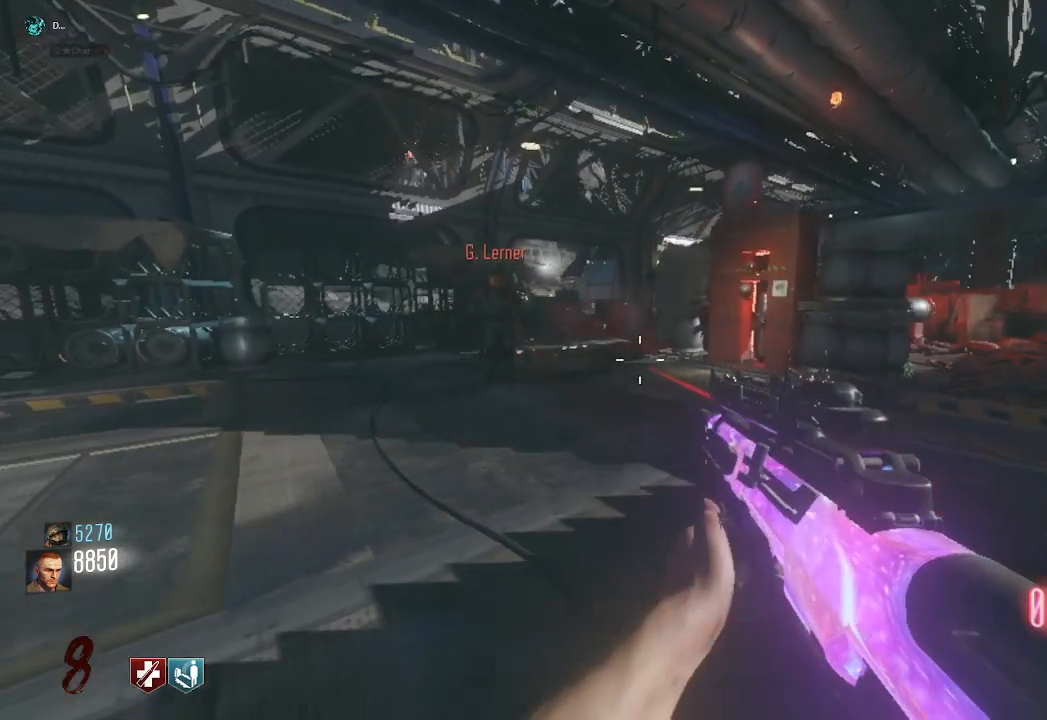
{"keys": [], "mouse": [], "events": []}
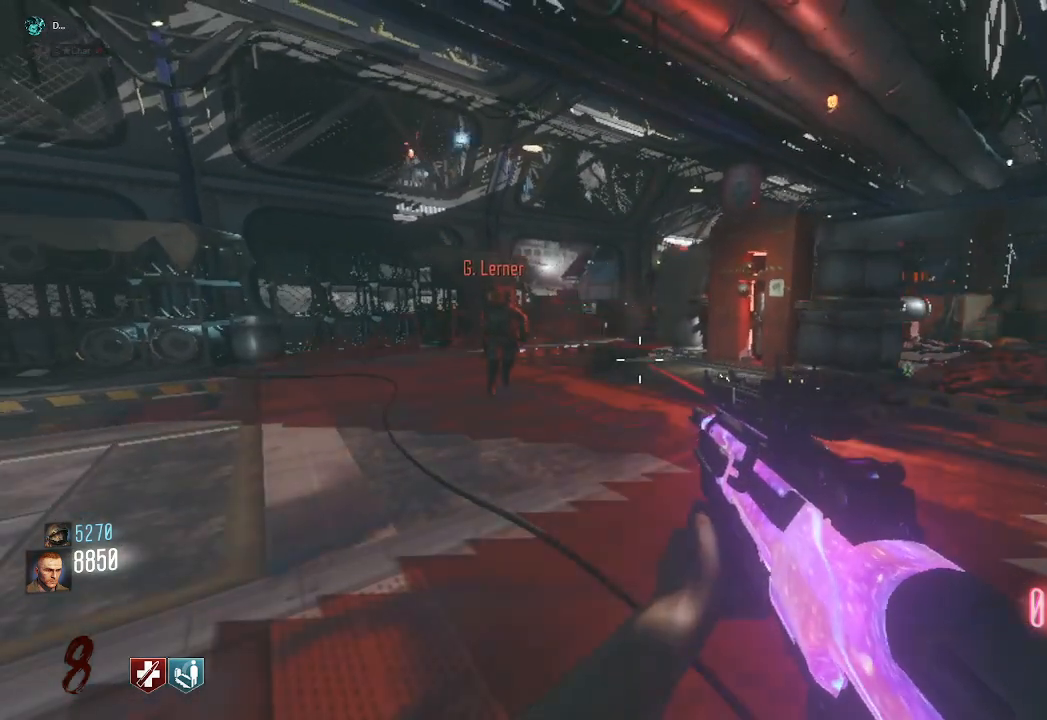
{"keys": [], "mouse": [], "events": []}
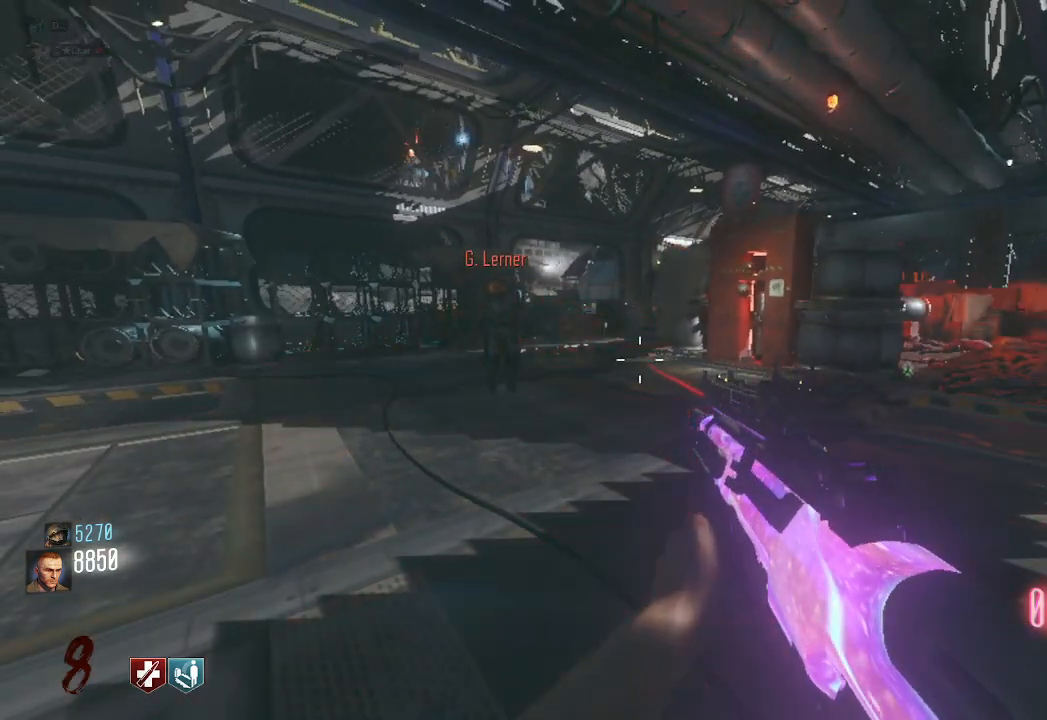
{"keys": [], "mouse": [], "events": []}
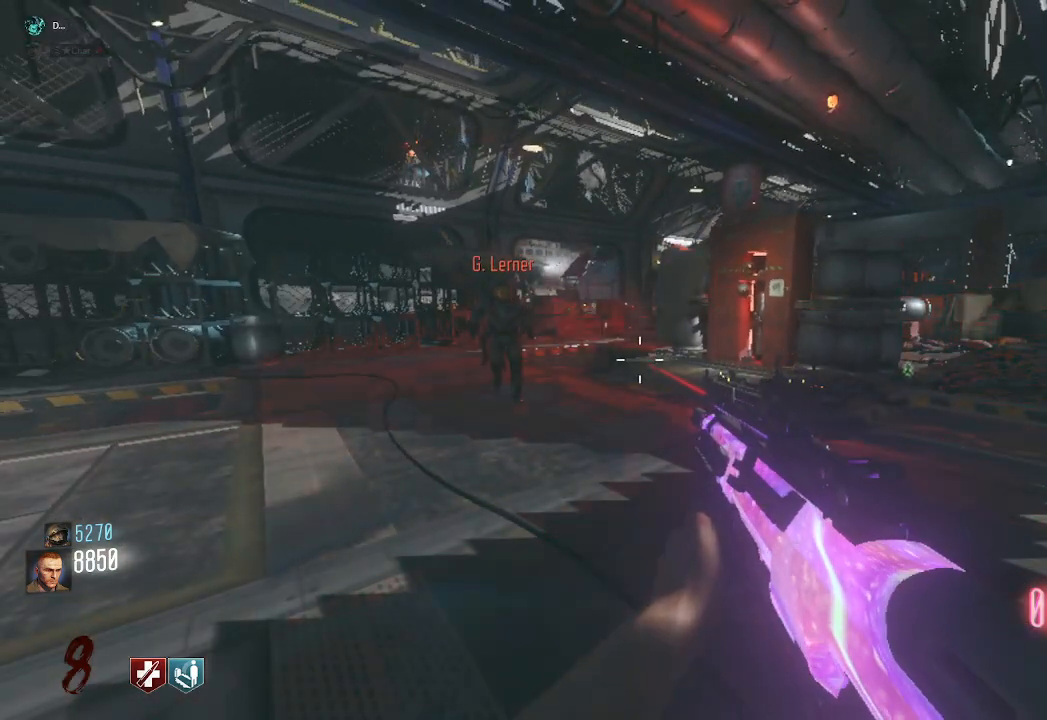
{"keys": ["d"], "mouse": [], "events": [[317, "s", "down"], [433, "d", "down"], [500, "s", "up"]]}
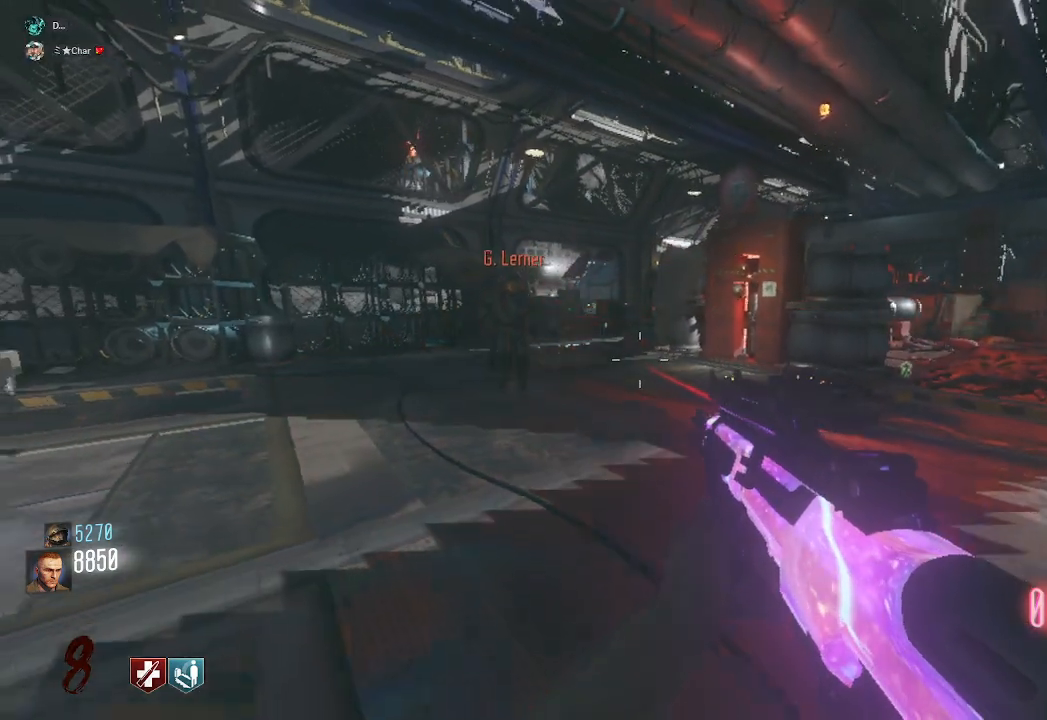
{"keys": ["w"], "mouse": [], "events": [[167, "w", "down"], [300, "d", "up"]]}
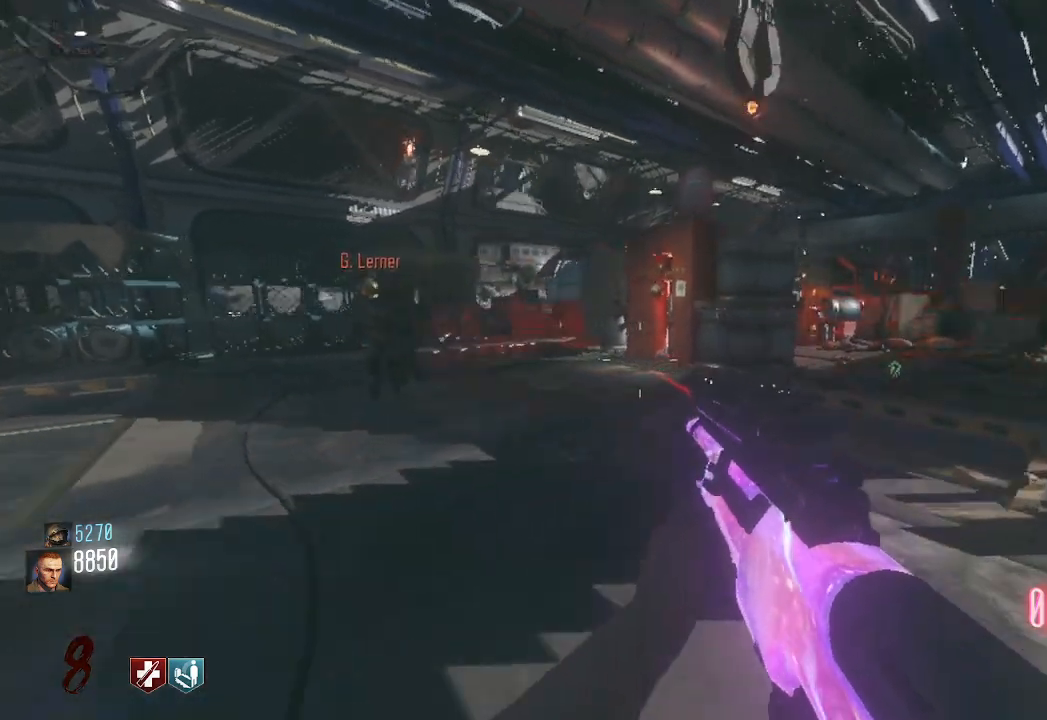
{"keys": [], "mouse": [], "events": [[67, "d", "down"], [317, "w", "up"], [400, "d", "up"]]}
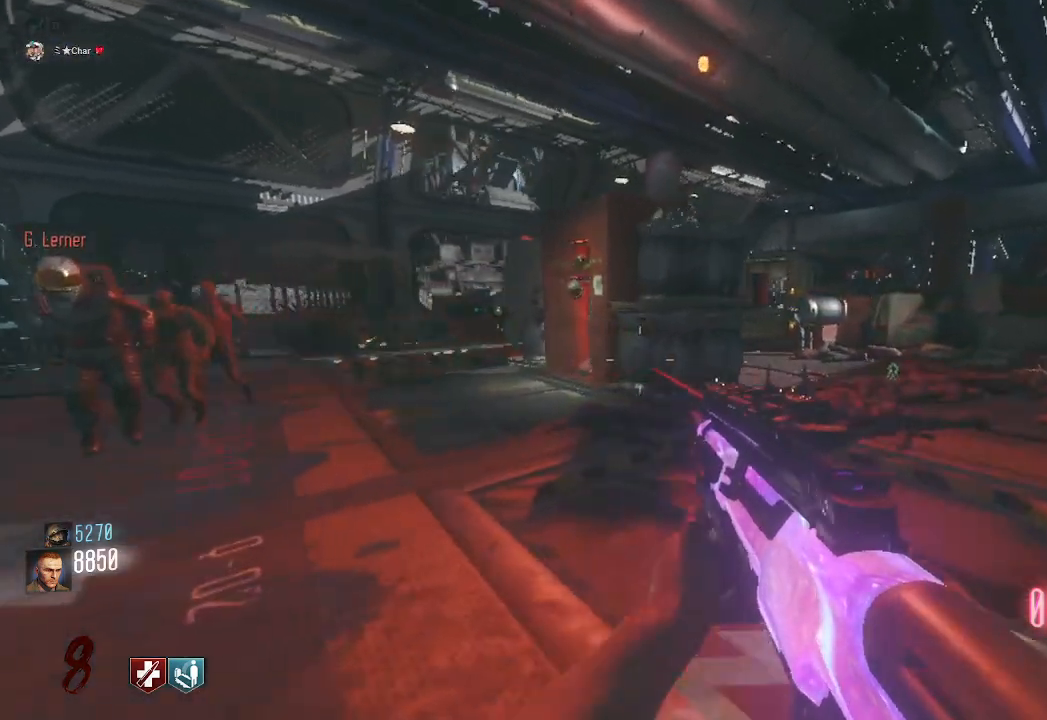
{"keys": ["d", "w"], "mouse": [], "events": [[317, "d", "down"], [350, "w", "down"]]}
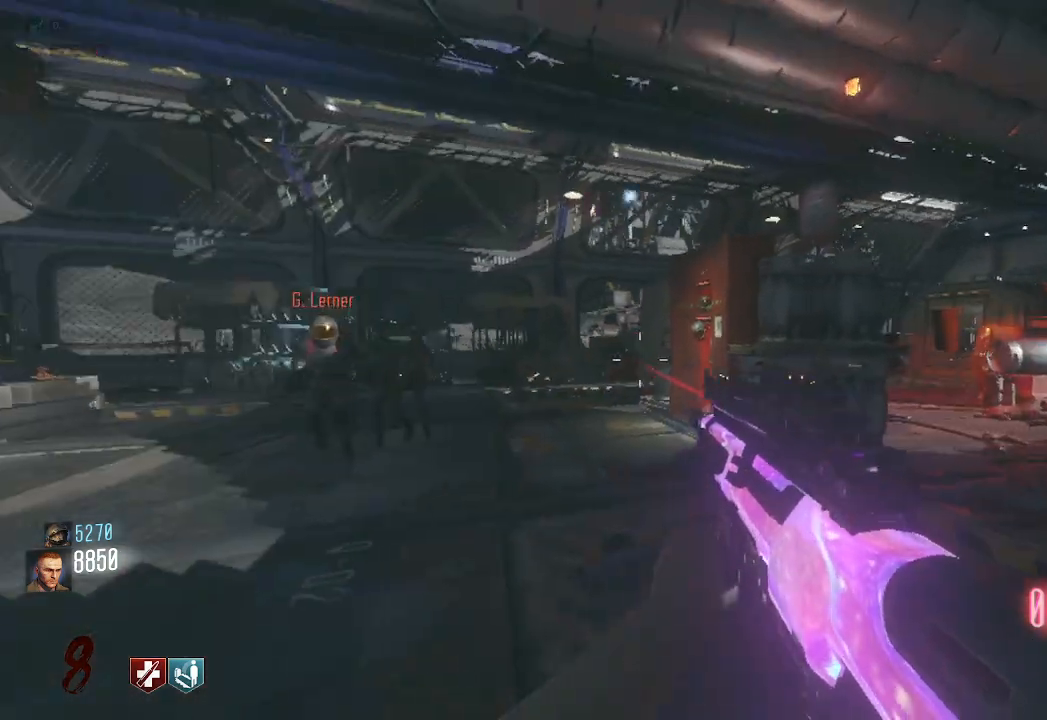
{"keys": ["d"], "mouse": [], "events": [[17, "w", "up"], [50, "d", "up"], [217, "d", "down"]]}
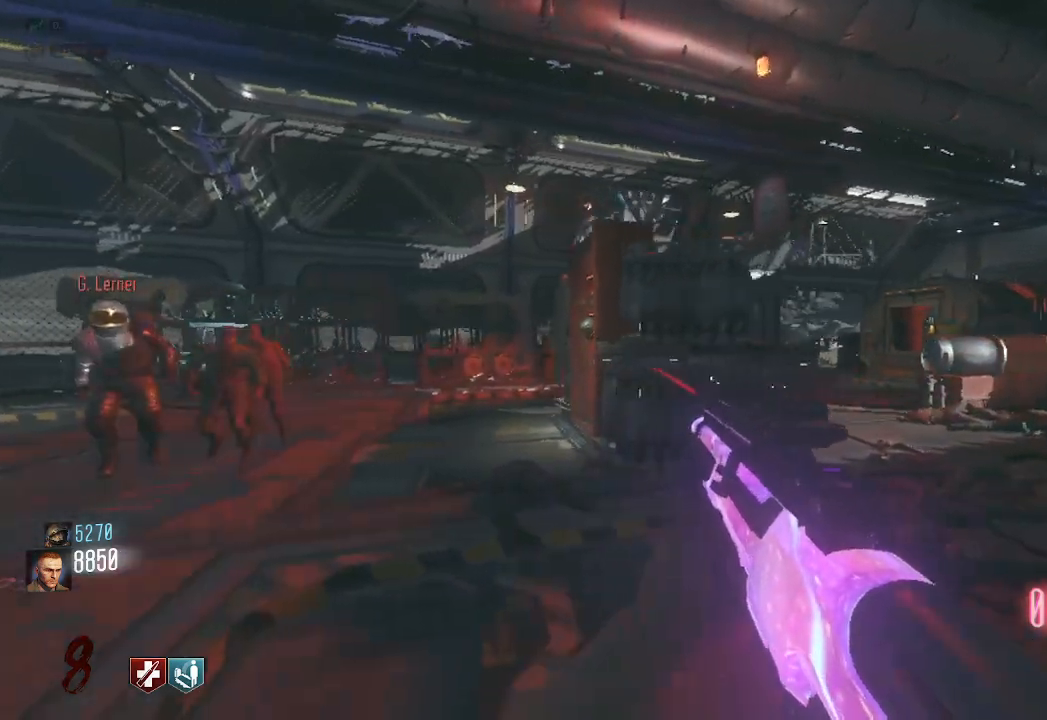
{"keys": ["d"], "mouse": [], "events": [[83, "w", "down"], [333, "w", "up"]]}
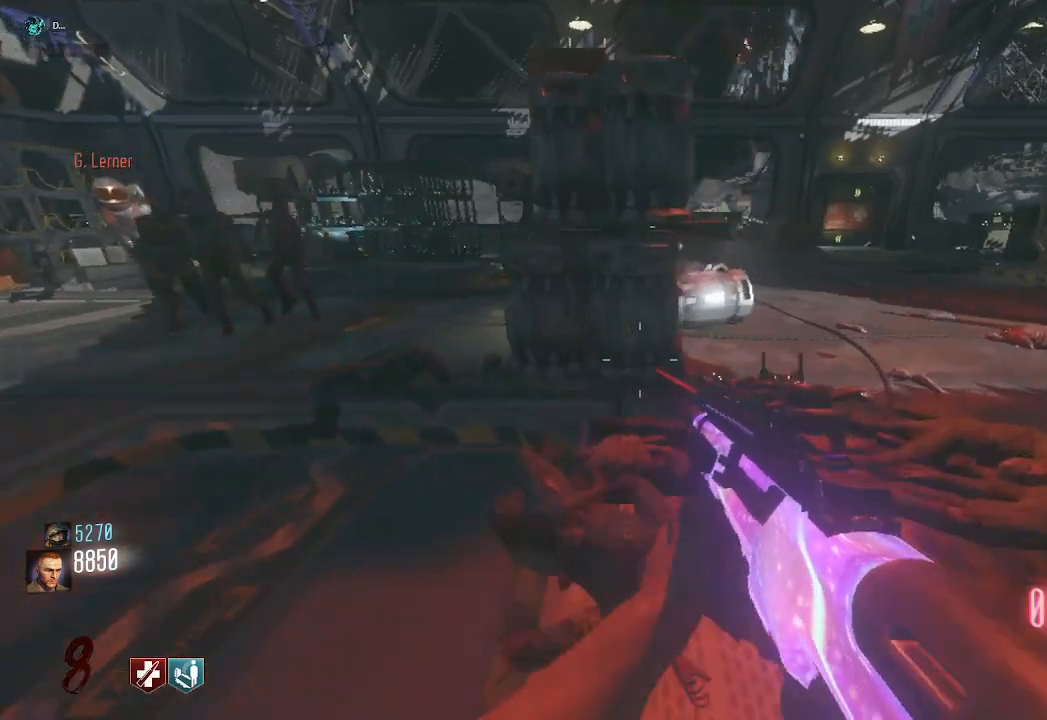
{"keys": [], "mouse": [], "events": [[100, "d", "up"]]}
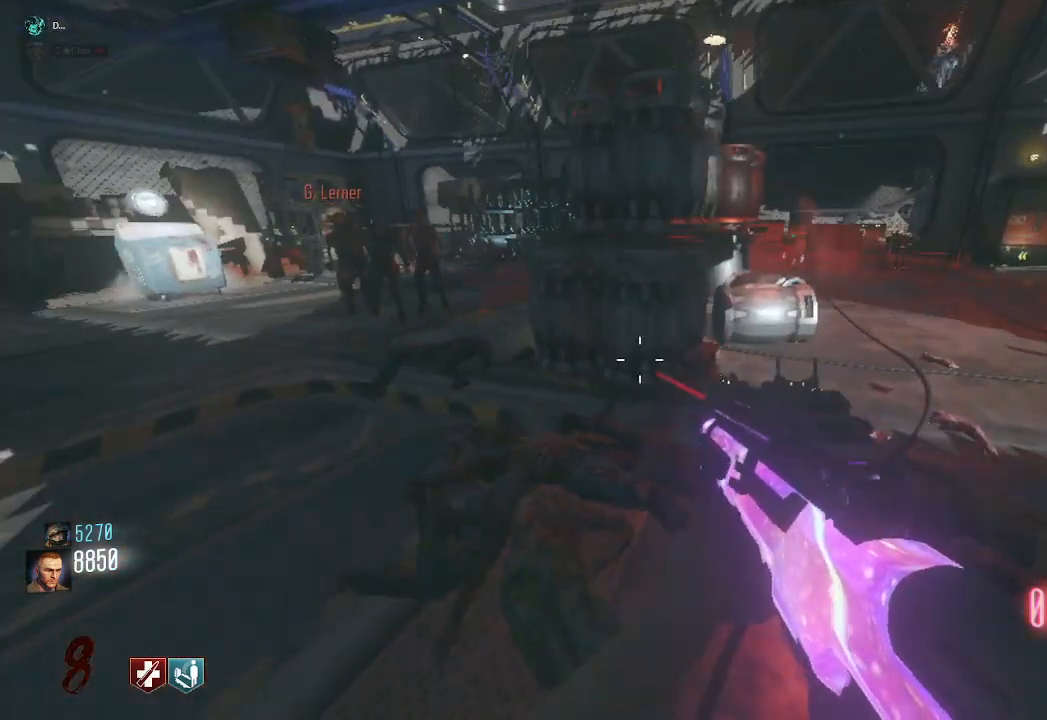
{"keys": [], "mouse": [], "events": []}
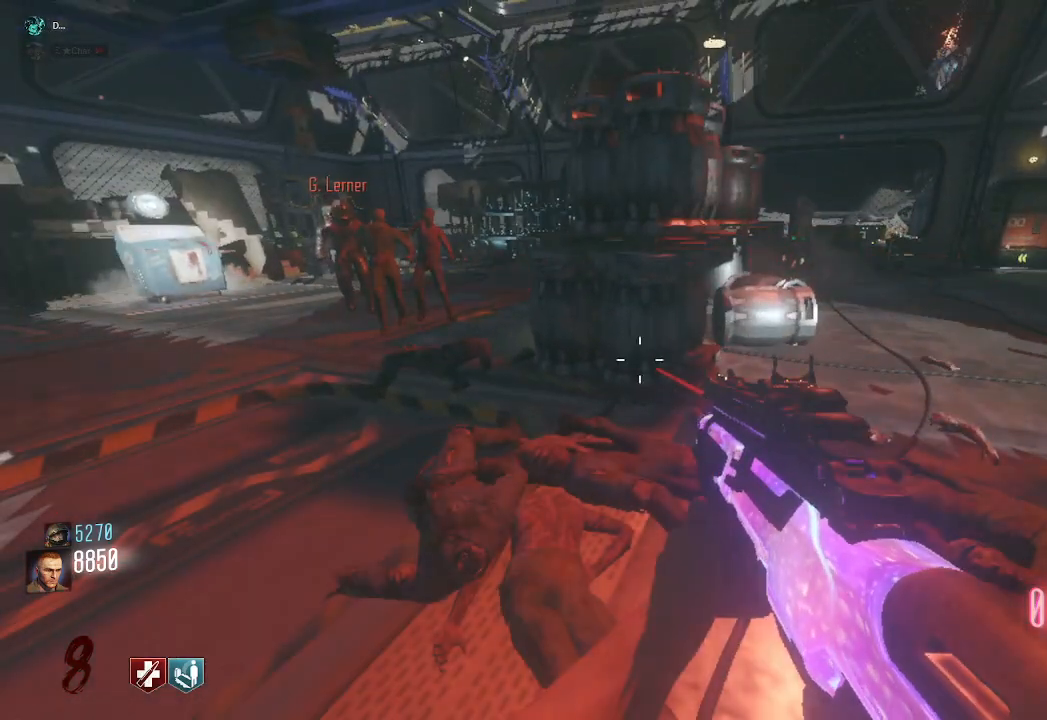
{"keys": [], "mouse": []}